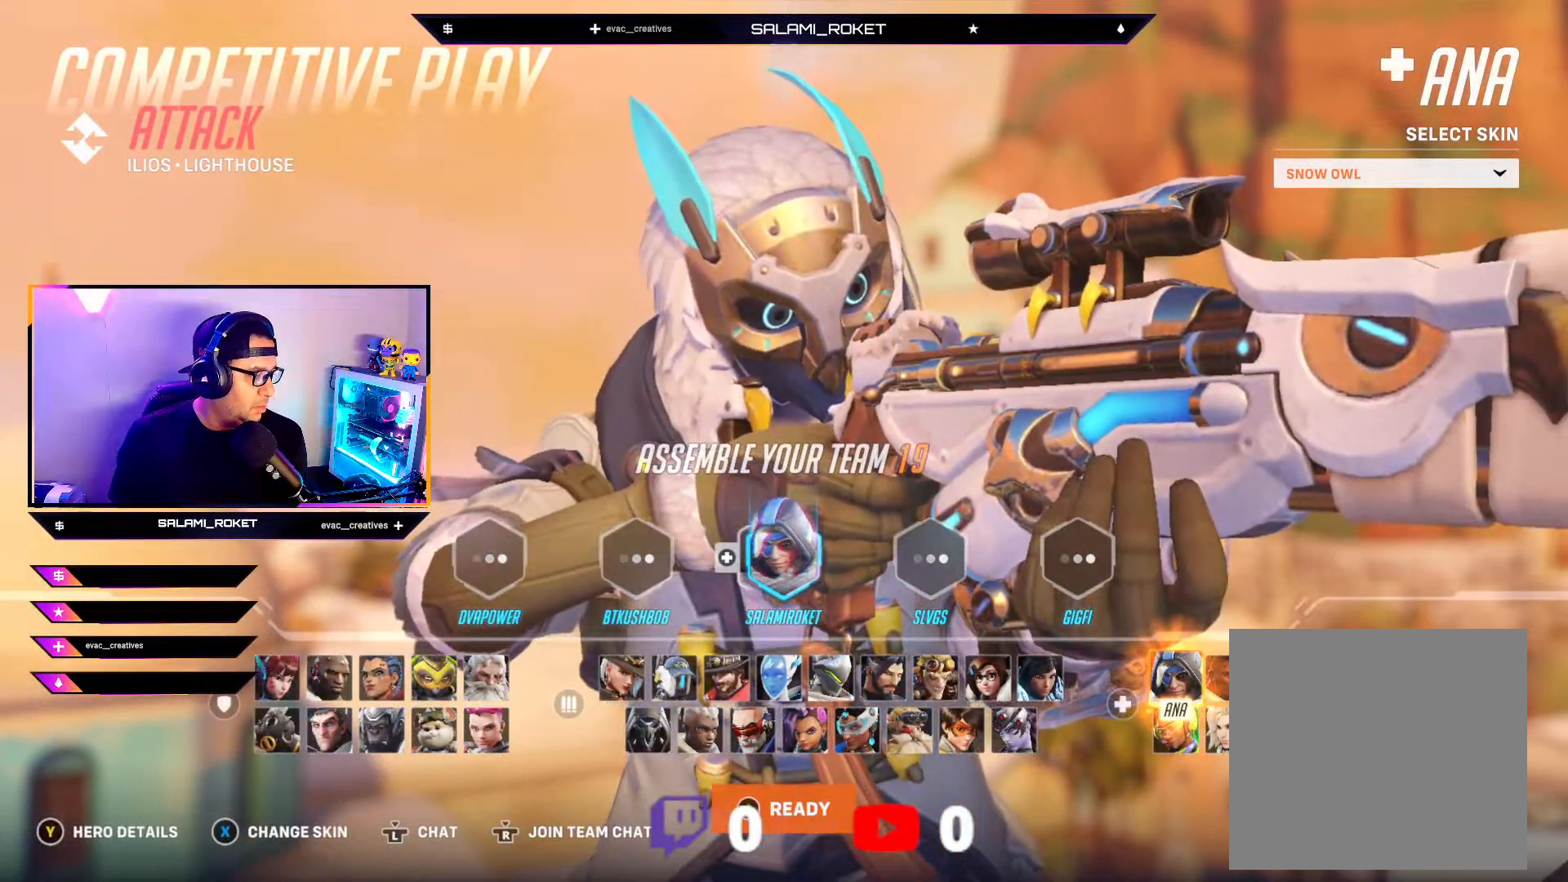
Gameplay with a controller (Xbox layout); each line is a JSON object with the inputs held at the frame after it. "events" lists button and stick changes between this image and that frame as [ms after this image, input, new state], when the widget could be followed in between.
{"buttons": [], "left_stick": "center", "right_stick": "center", "events": [[183, "left_stick", "left"], [433, "left_stick", "center"]]}
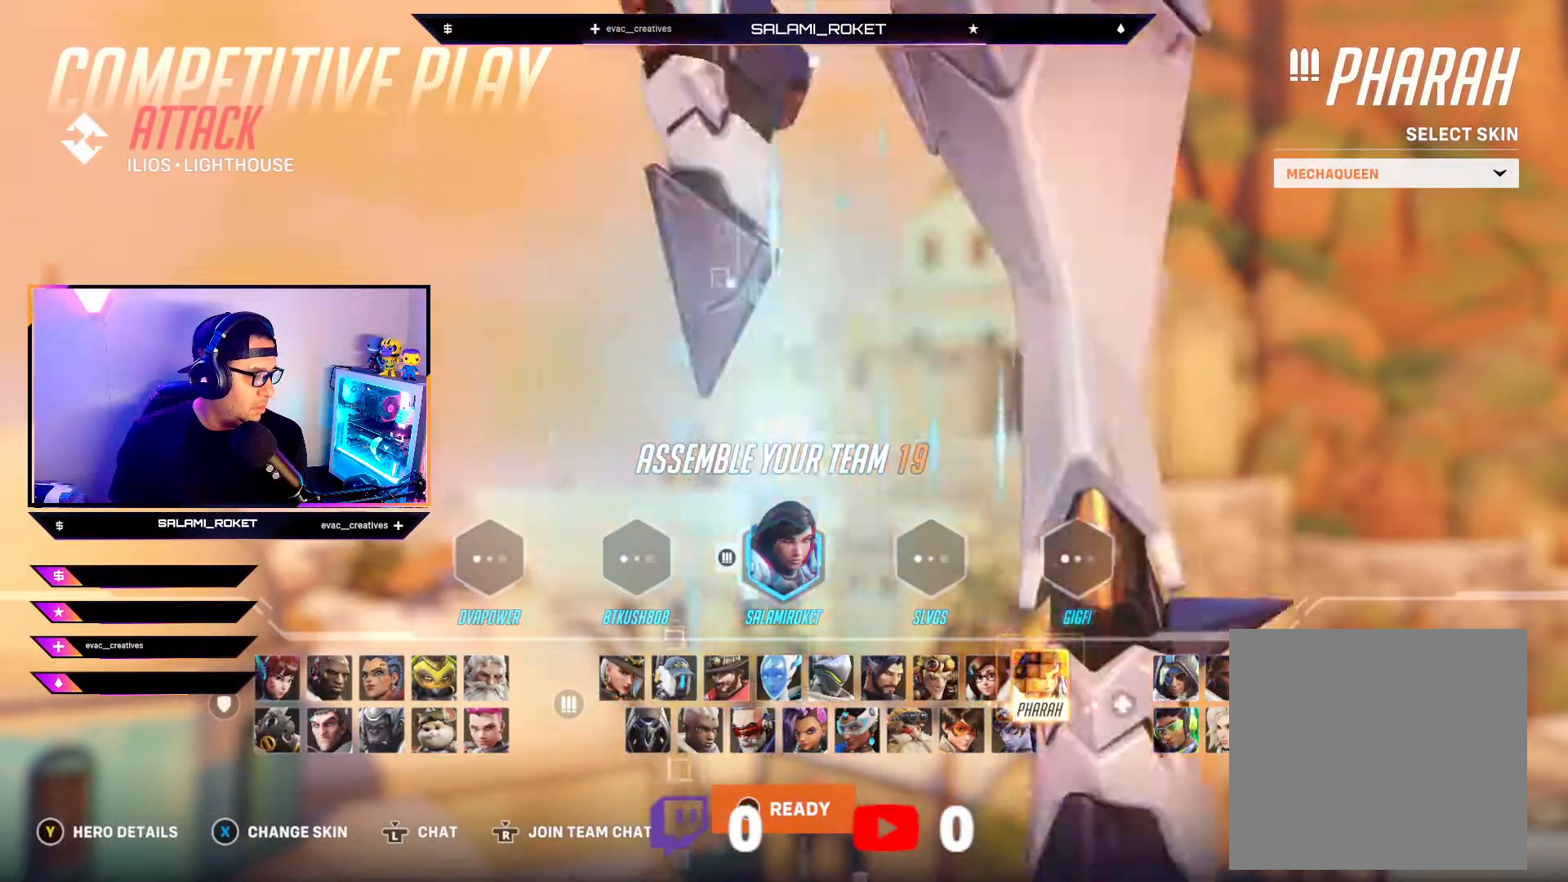
{"buttons": [], "left_stick": "left", "right_stick": "center", "events": [[433, "left_stick", "left"]]}
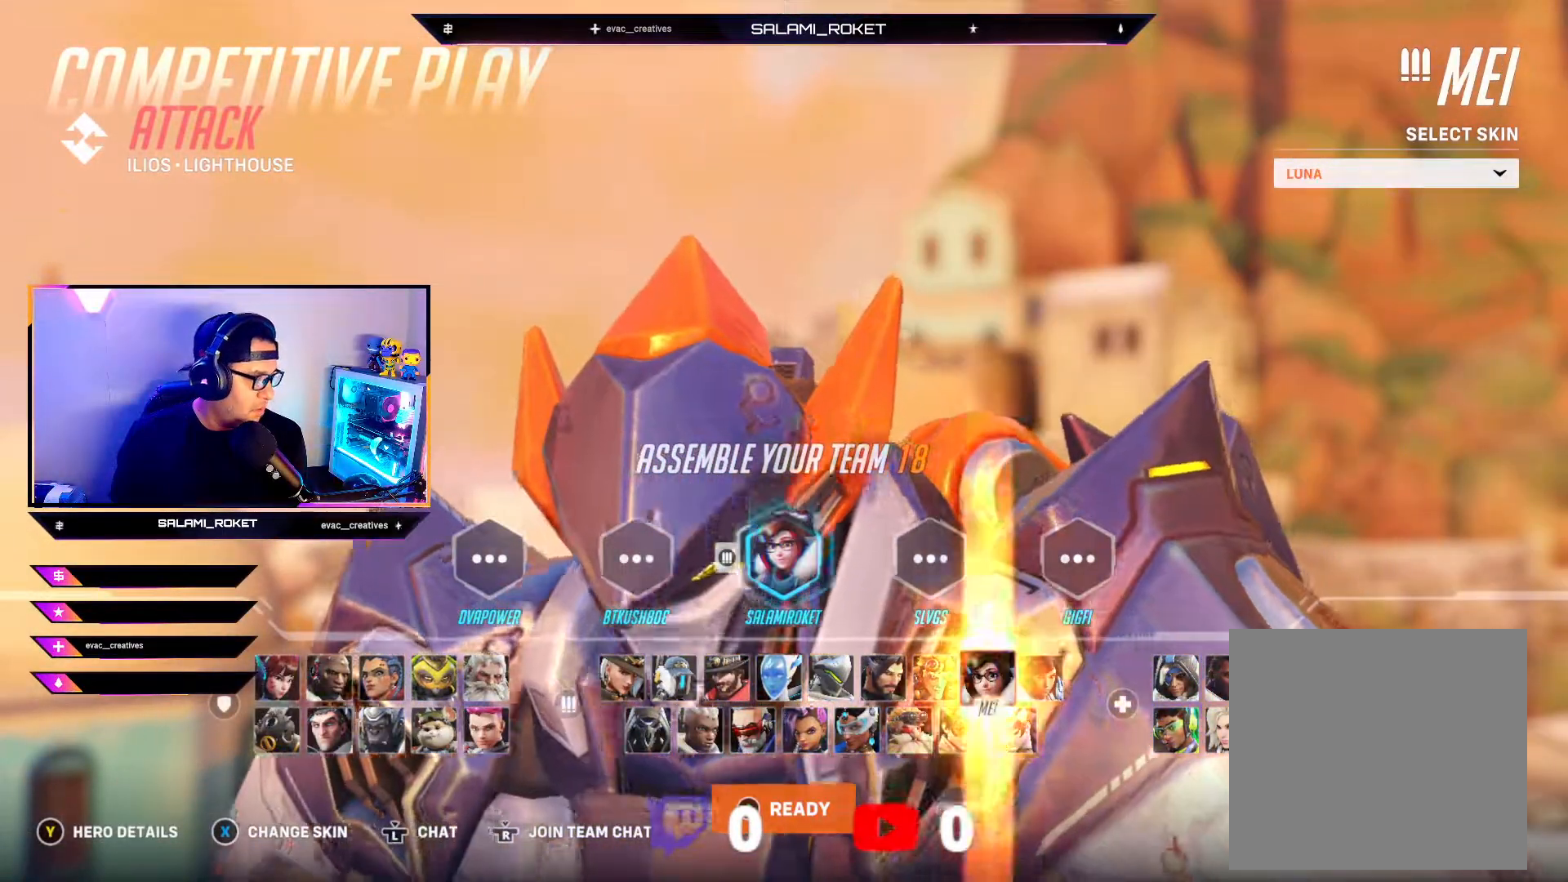
{"buttons": [], "left_stick": "center", "right_stick": "center", "events": [[233, "left_stick", "center"]]}
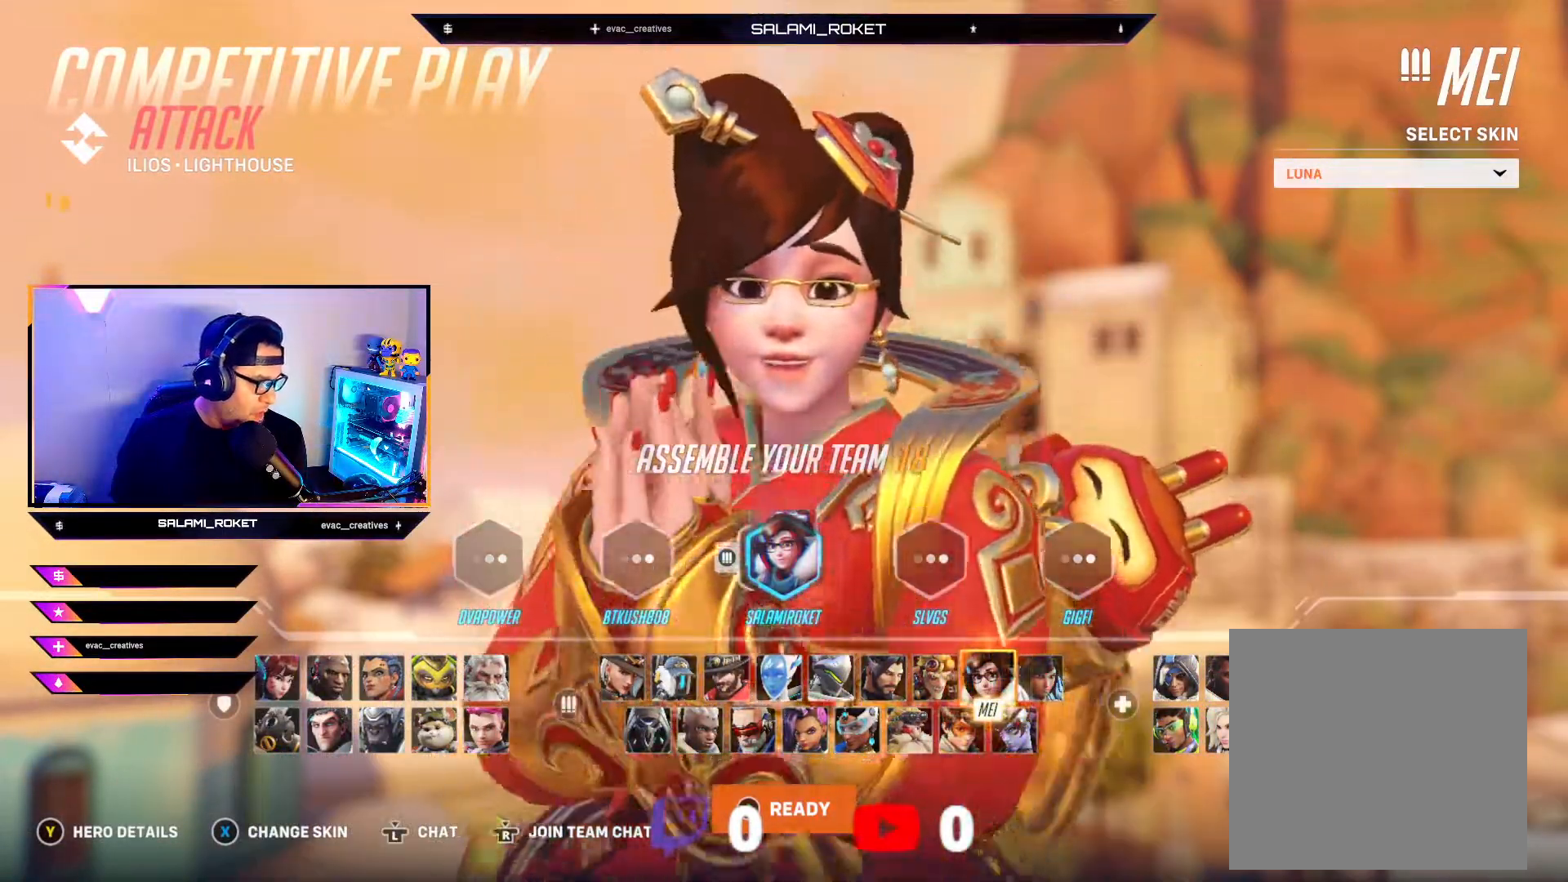
{"buttons": [], "left_stick": "center", "right_stick": "center", "events": []}
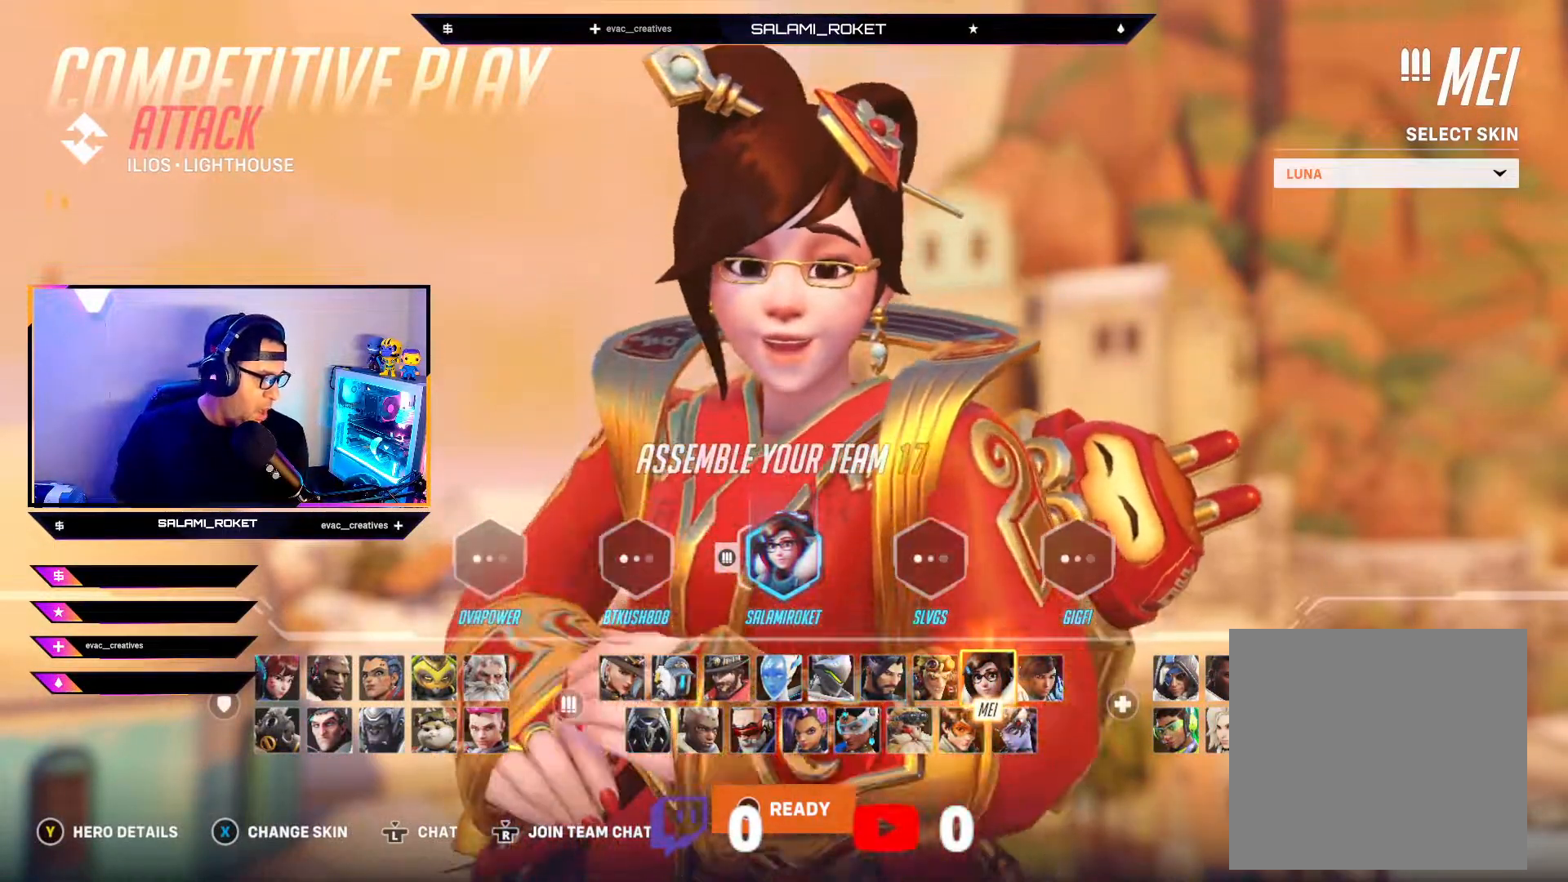
{"buttons": [], "left_stick": "left", "right_stick": "center", "events": [[500, "left_stick", "left"]]}
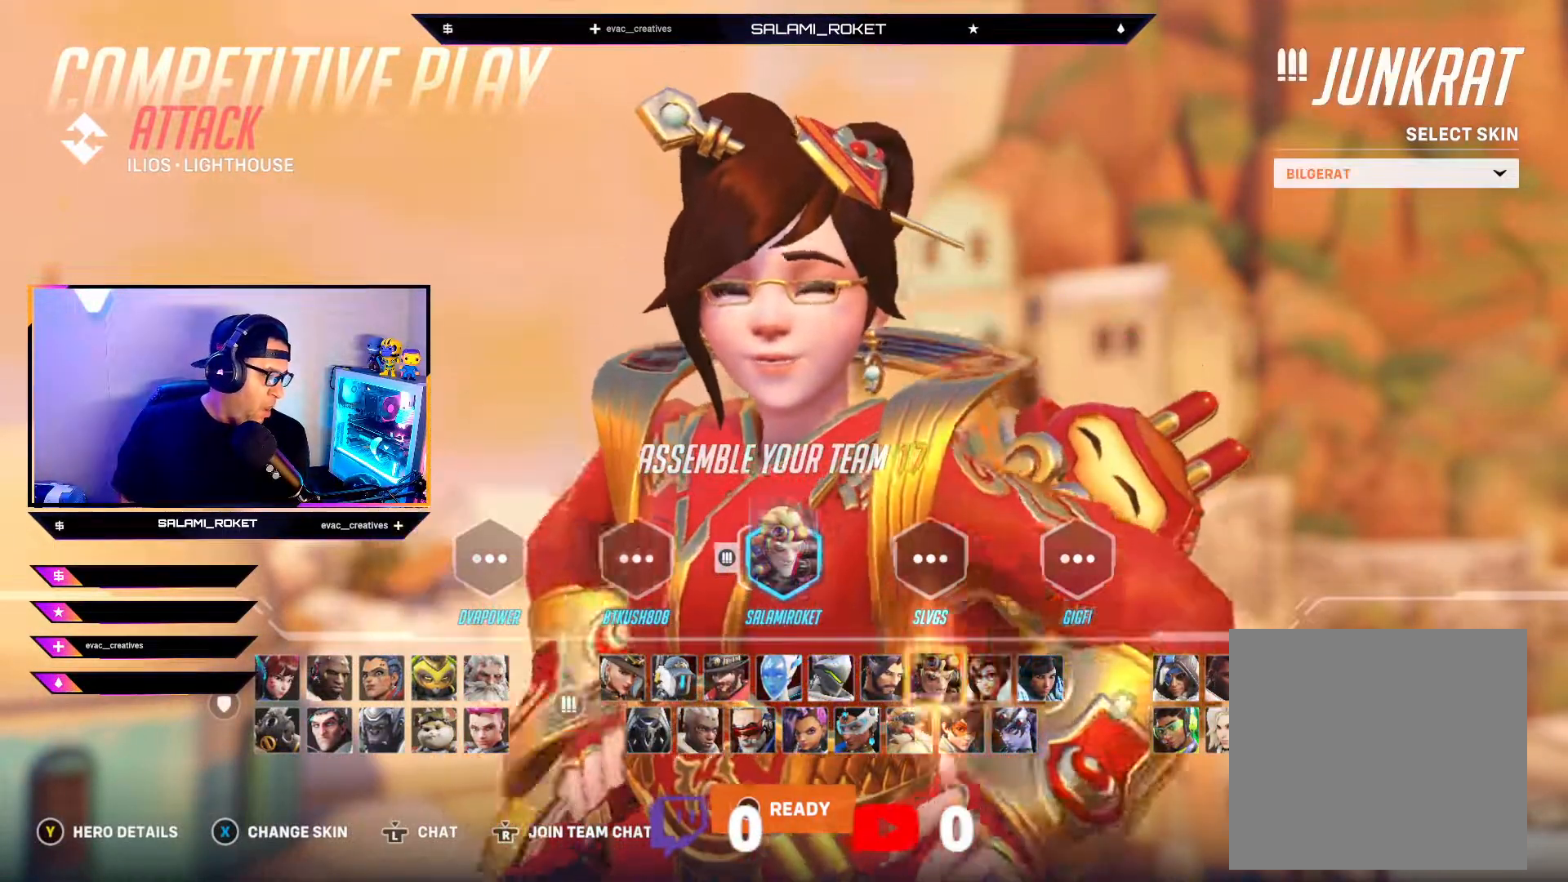
{"buttons": [], "left_stick": "center", "right_stick": "center", "events": [[150, "left_stick", "center"], [350, "left_stick", "down-left"], [483, "left_stick", "center"]]}
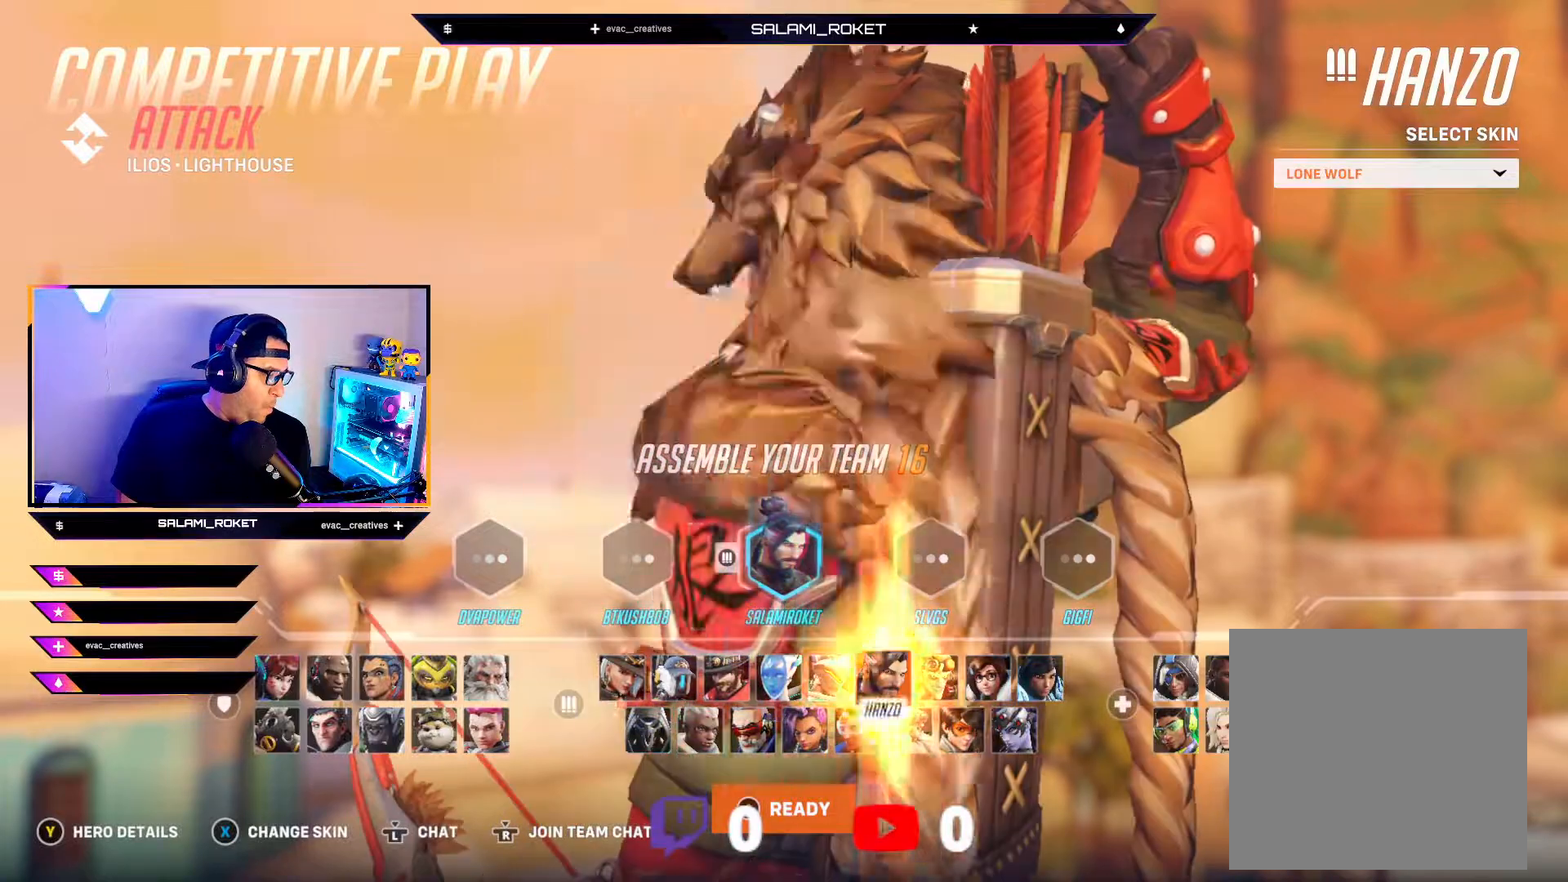
{"buttons": [], "left_stick": "center", "right_stick": "center", "events": [[117, "left_stick", "left"], [283, "left_stick", "center"]]}
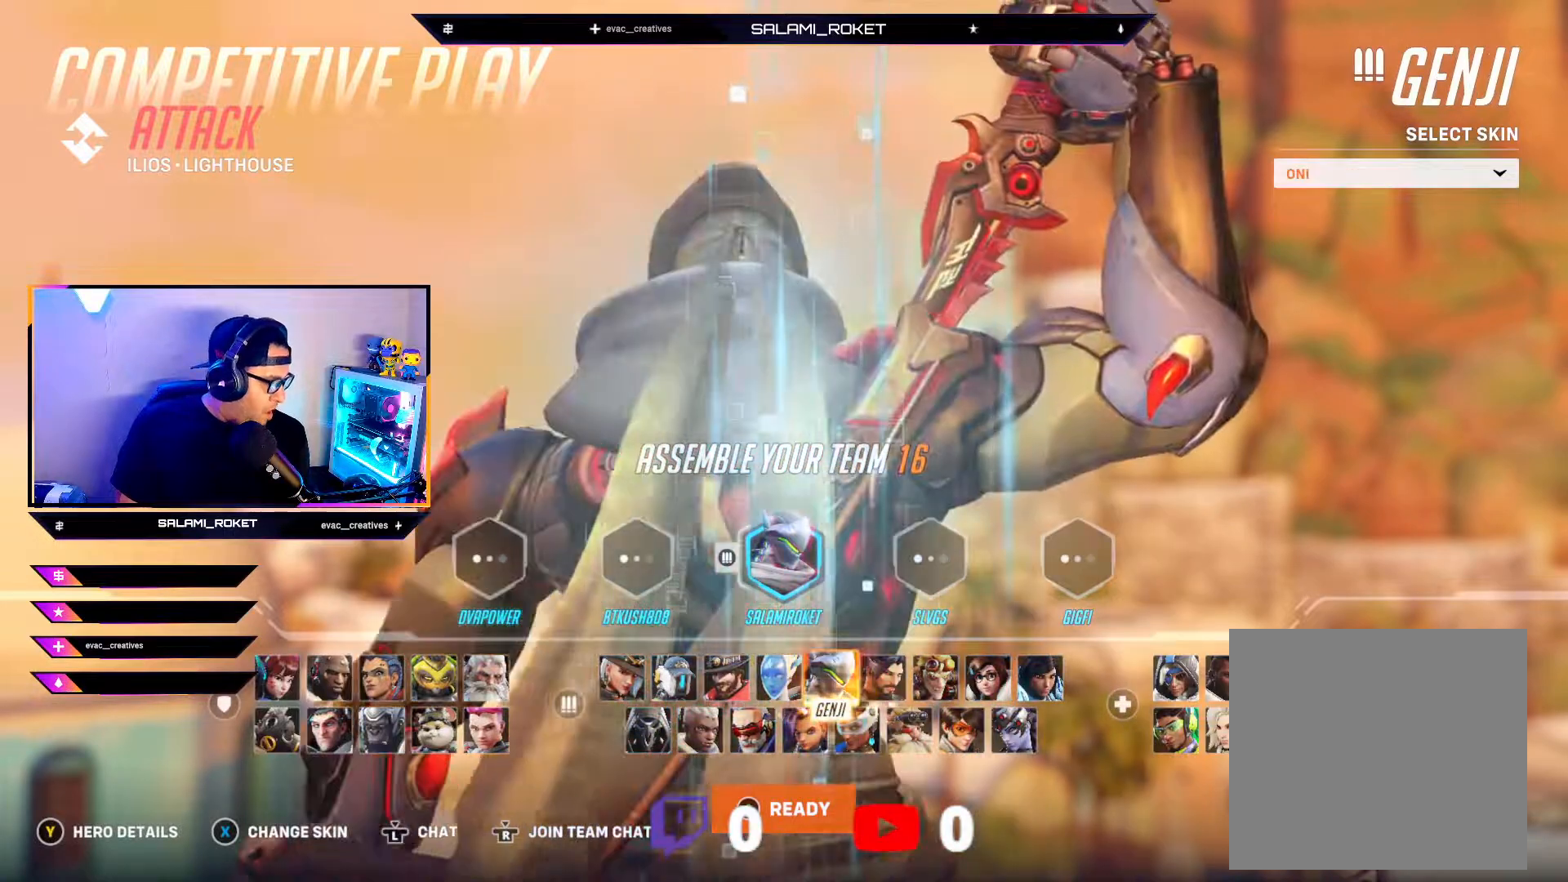
{"buttons": [], "left_stick": "center", "right_stick": "center", "events": []}
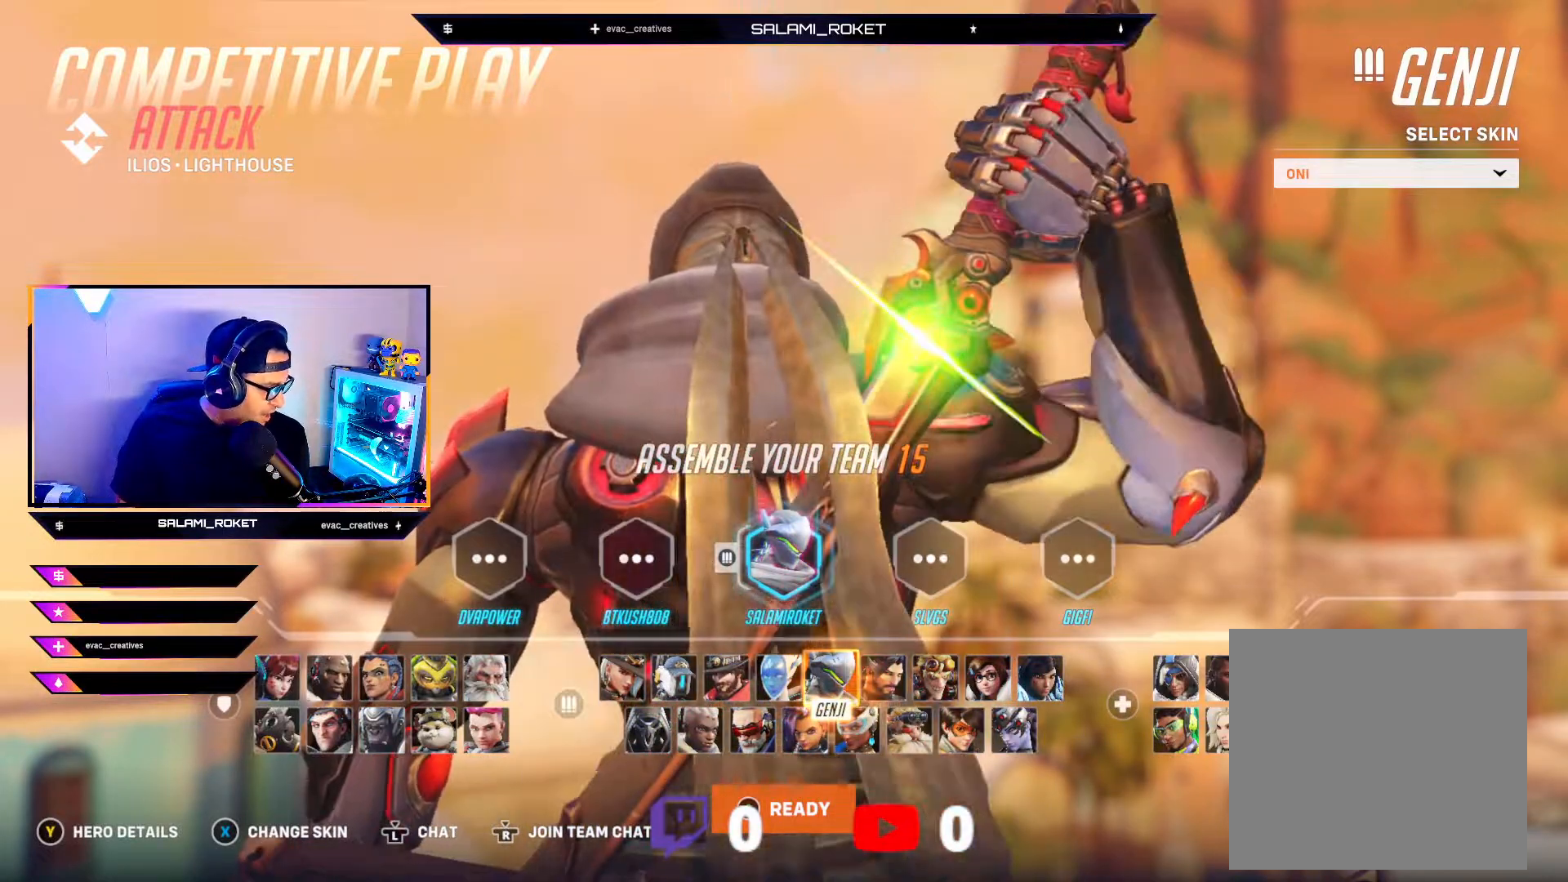
{"buttons": [], "left_stick": "center", "right_stick": "center", "events": []}
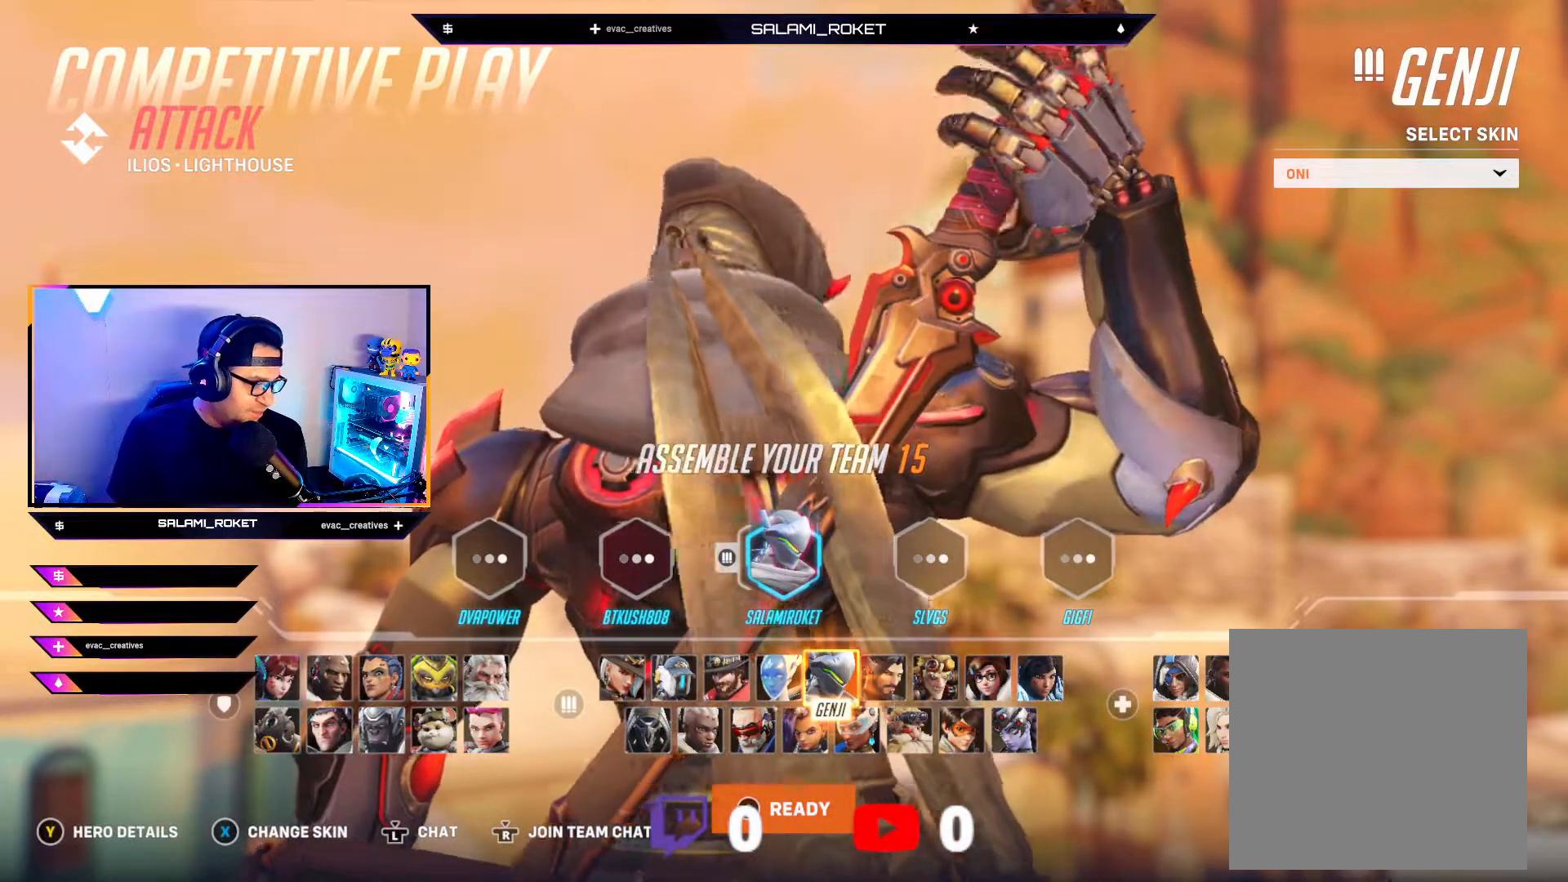
{"buttons": [], "left_stick": "center", "right_stick": "center", "events": []}
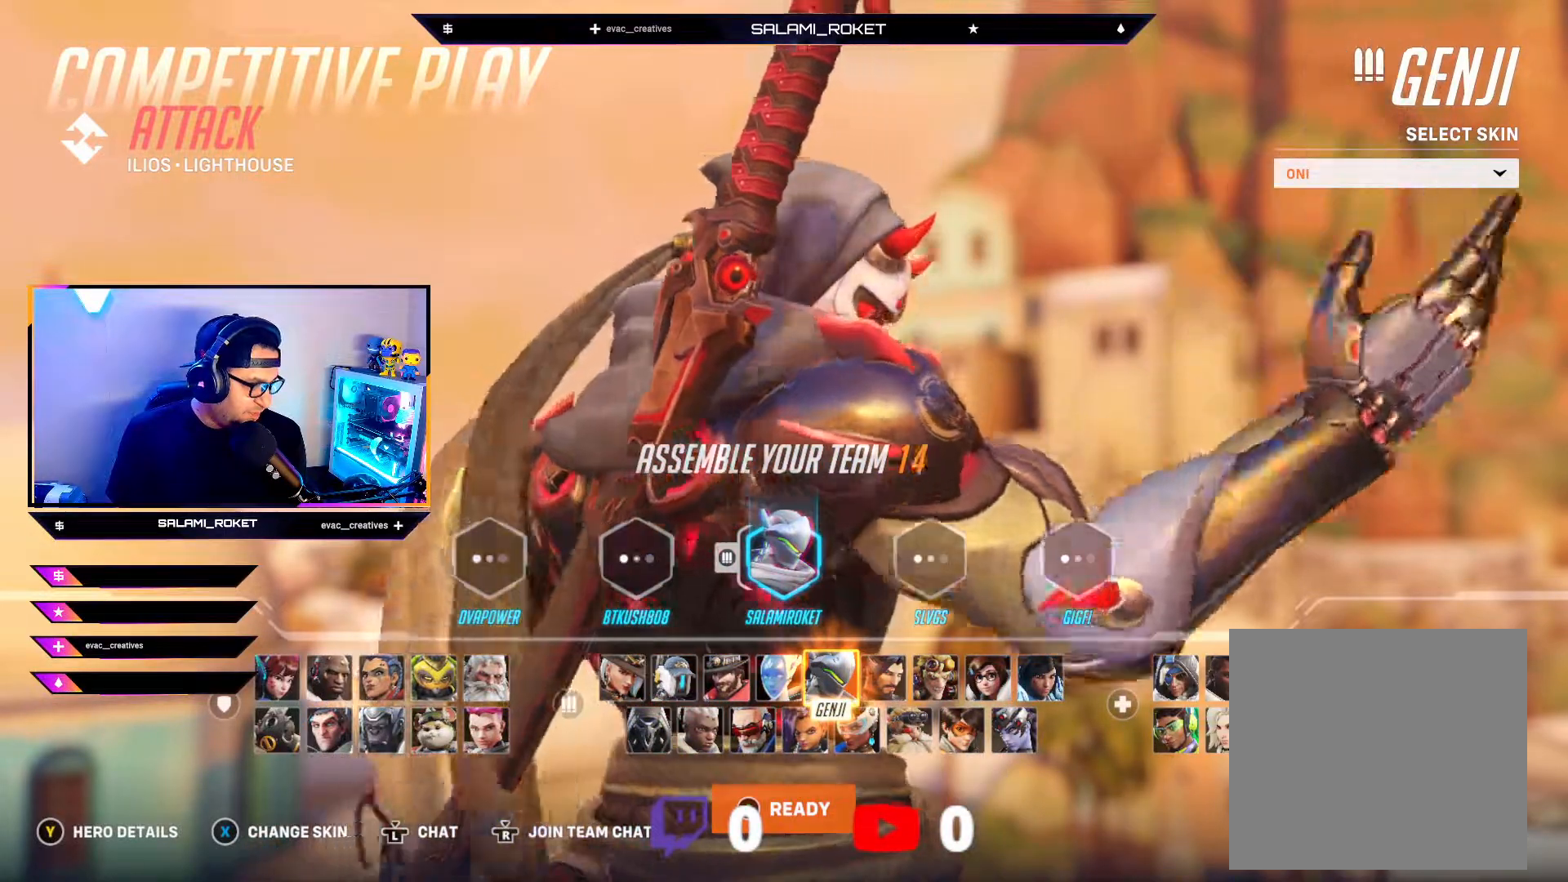
{"buttons": [], "left_stick": "center", "right_stick": "center", "events": []}
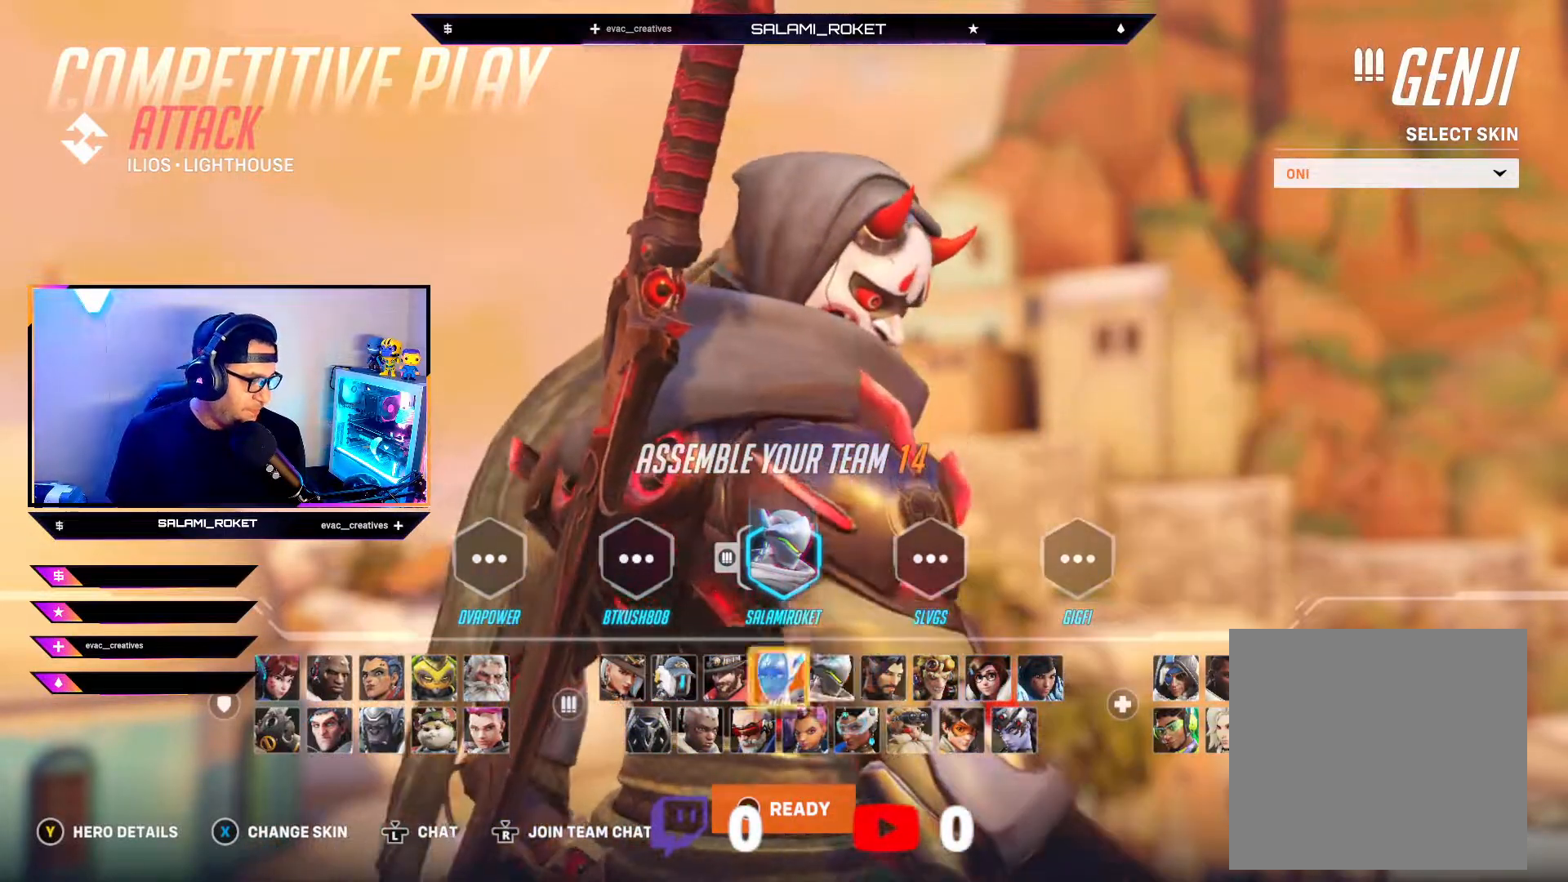
{"buttons": [], "left_stick": "right", "right_stick": "center", "events": [[17, "left_stick", "left"], [350, "left_stick", "right"]]}
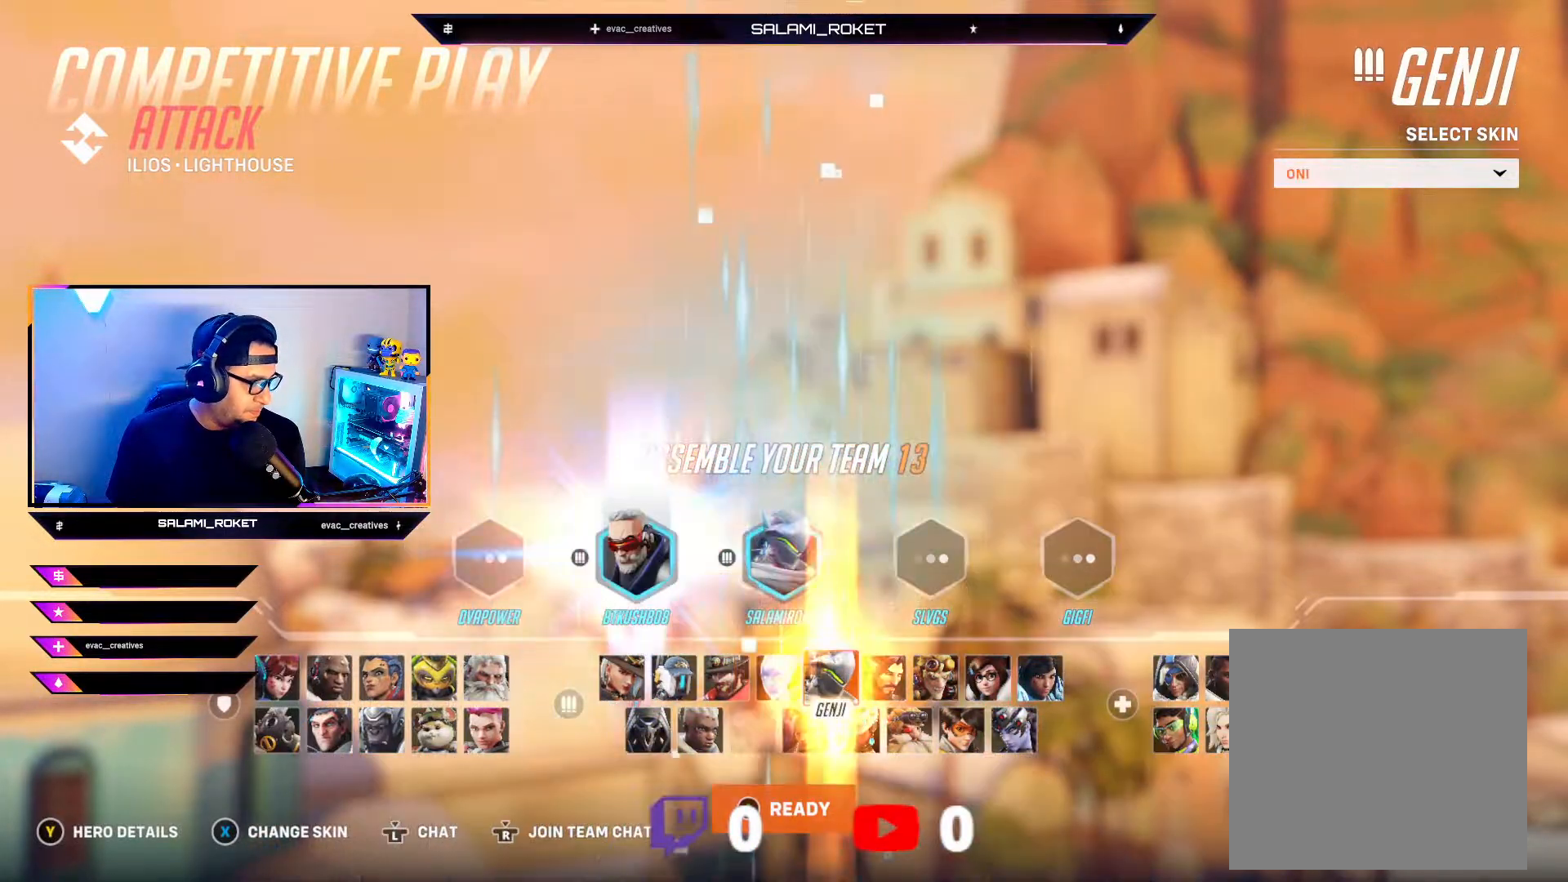
{"buttons": [], "left_stick": "right", "right_stick": "center", "events": [[50, "left_stick", "center"], [100, "left_stick", "right"], [317, "left_stick", "center"], [483, "left_stick", "right"]]}
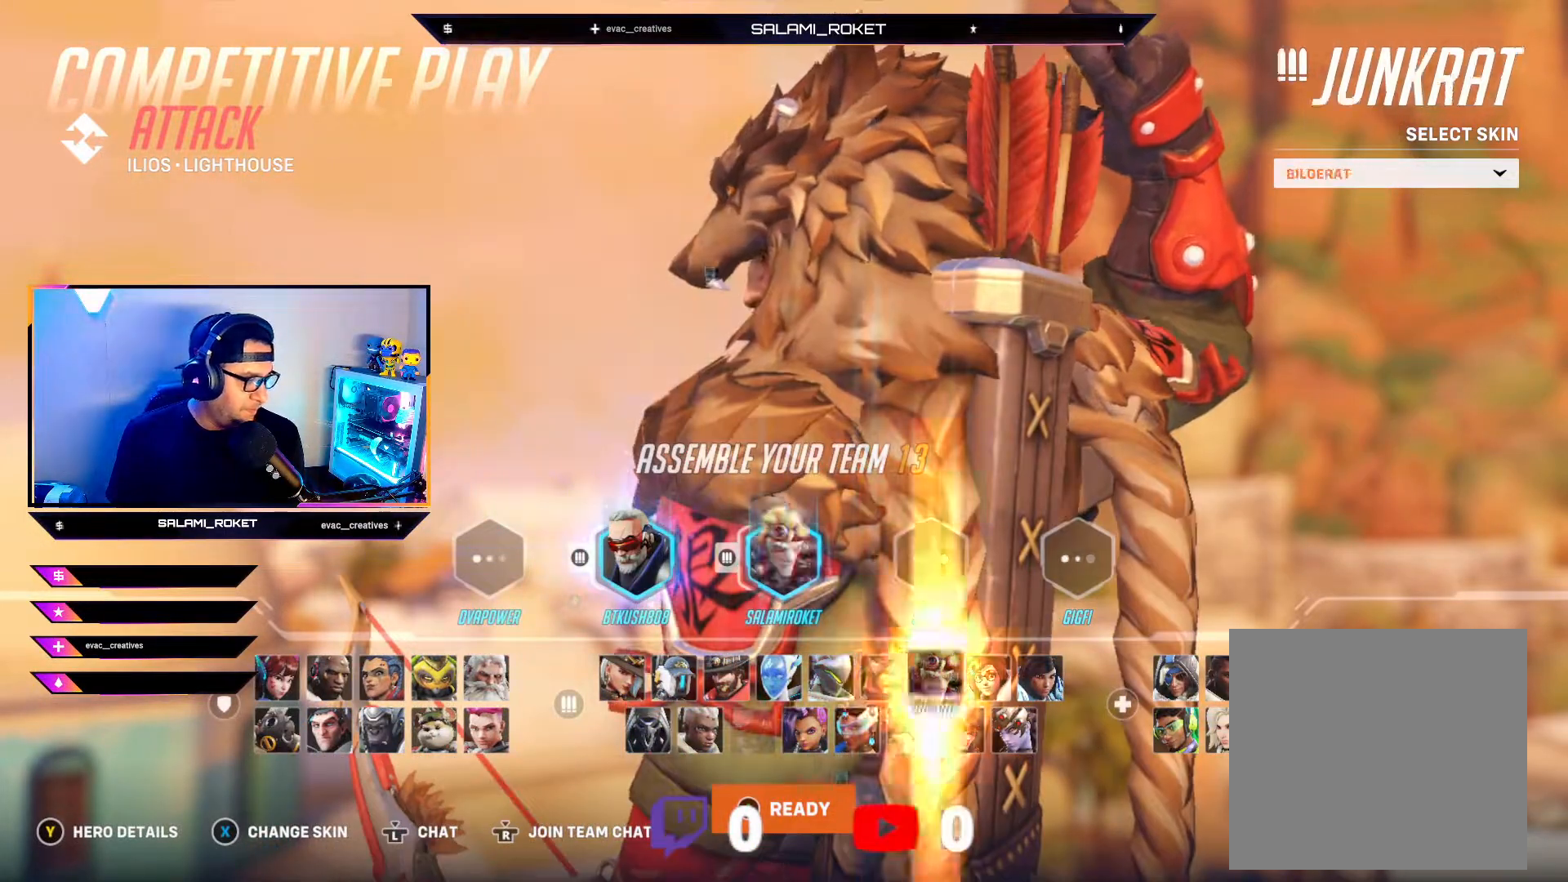
{"buttons": [], "left_stick": "center", "right_stick": "center", "events": [[100, "left_stick", "center"]]}
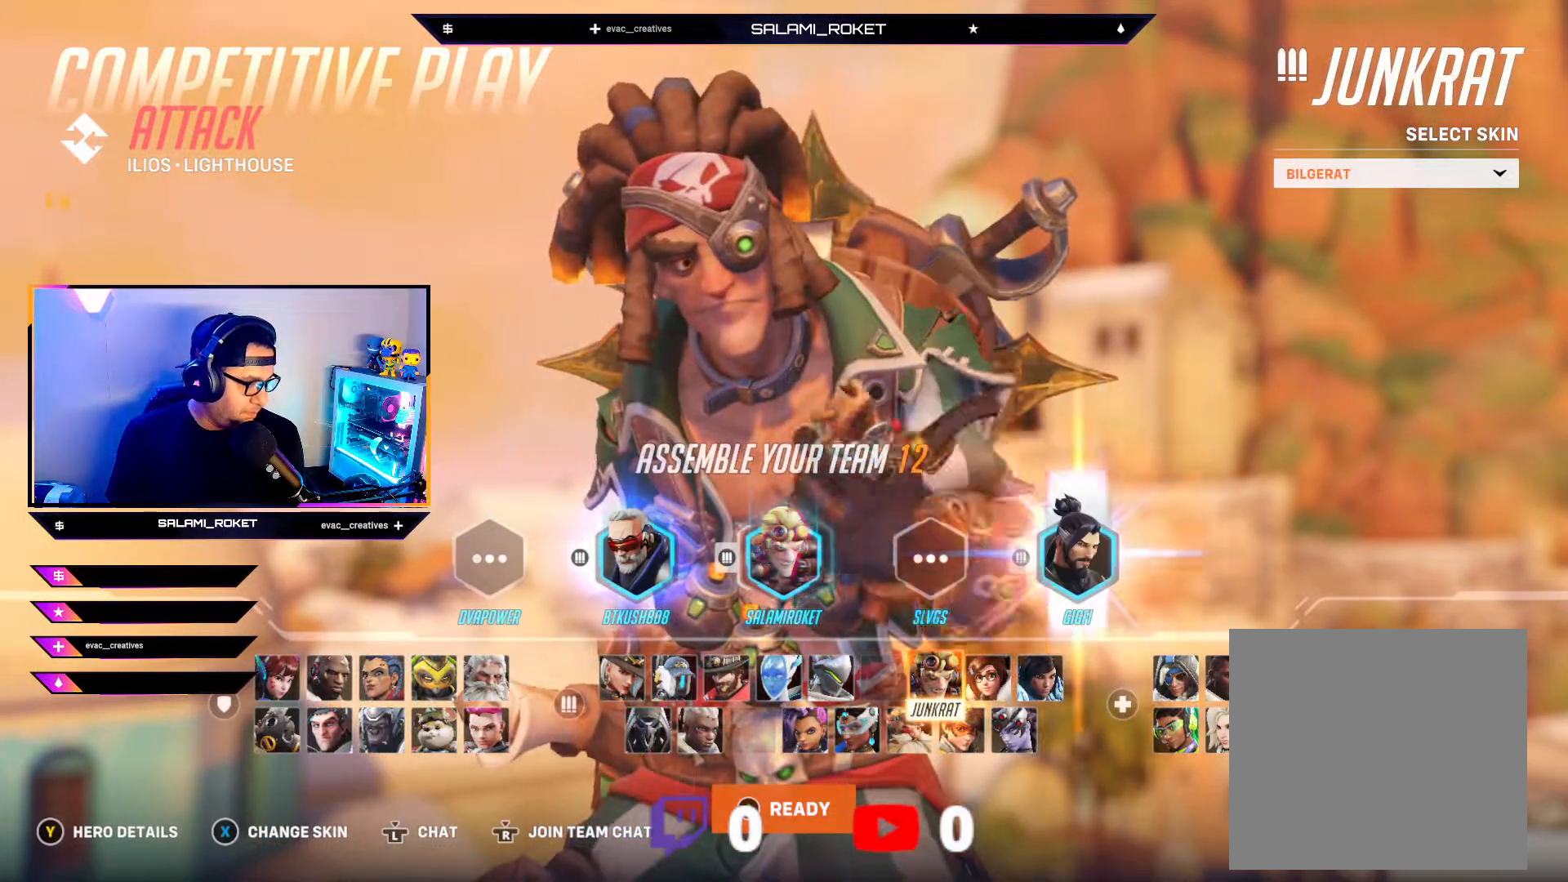
{"buttons": [], "left_stick": "center", "right_stick": "center", "events": []}
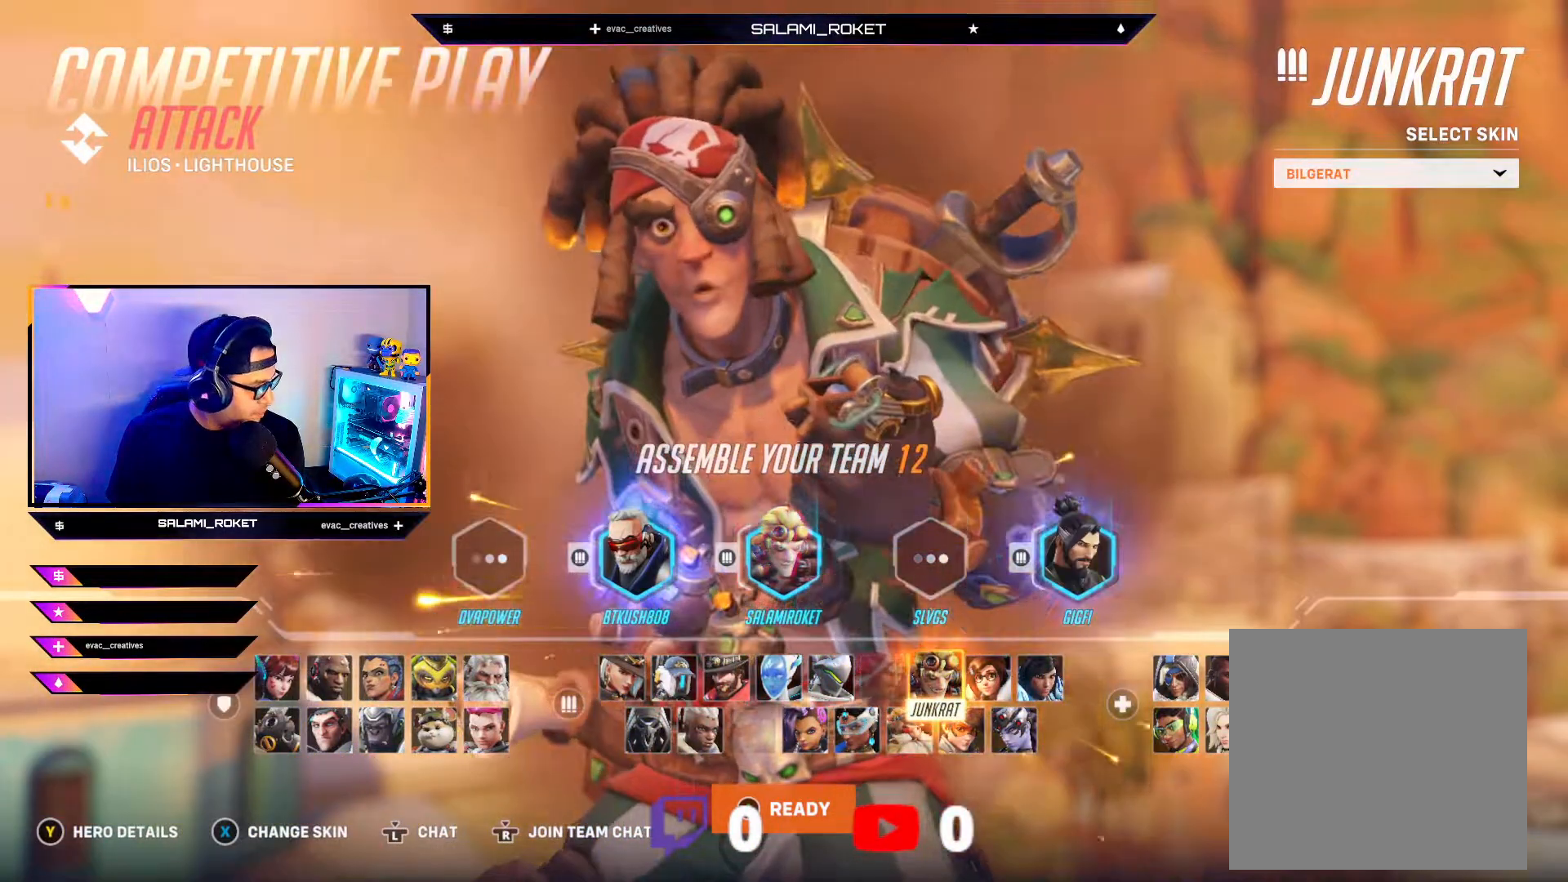
{"buttons": [], "left_stick": "center", "right_stick": "center", "events": []}
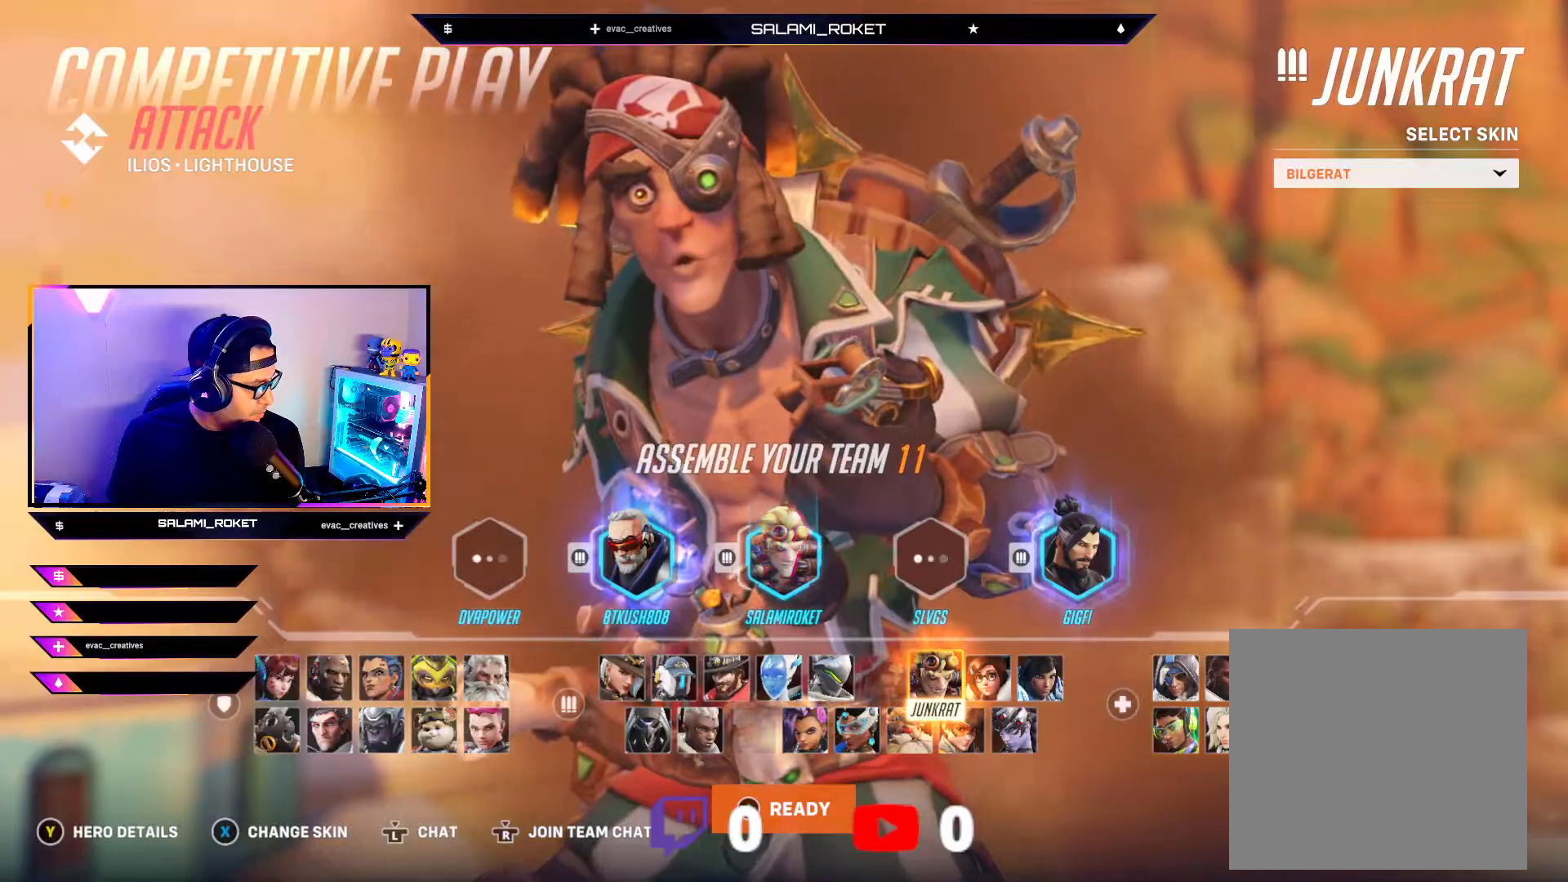
{"buttons": [], "left_stick": "center", "right_stick": "center", "events": [[300, "right_stick", "down-left"], [367, "right_stick", "center"]]}
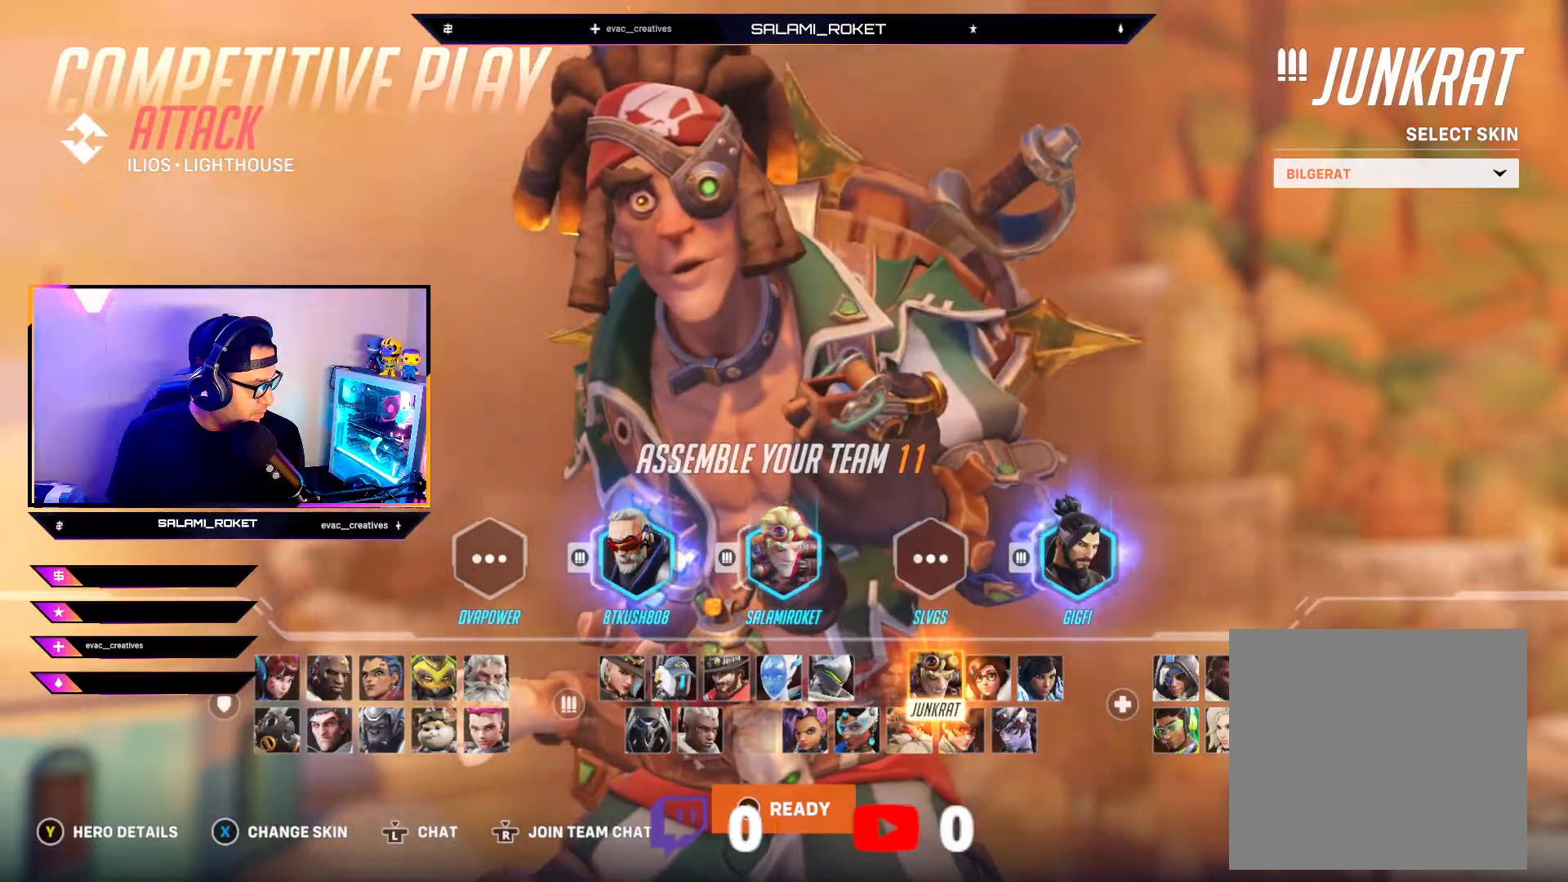
{"buttons": [], "left_stick": "center", "right_stick": "center", "events": [[300, "A", "down"], [417, "A", "up"]]}
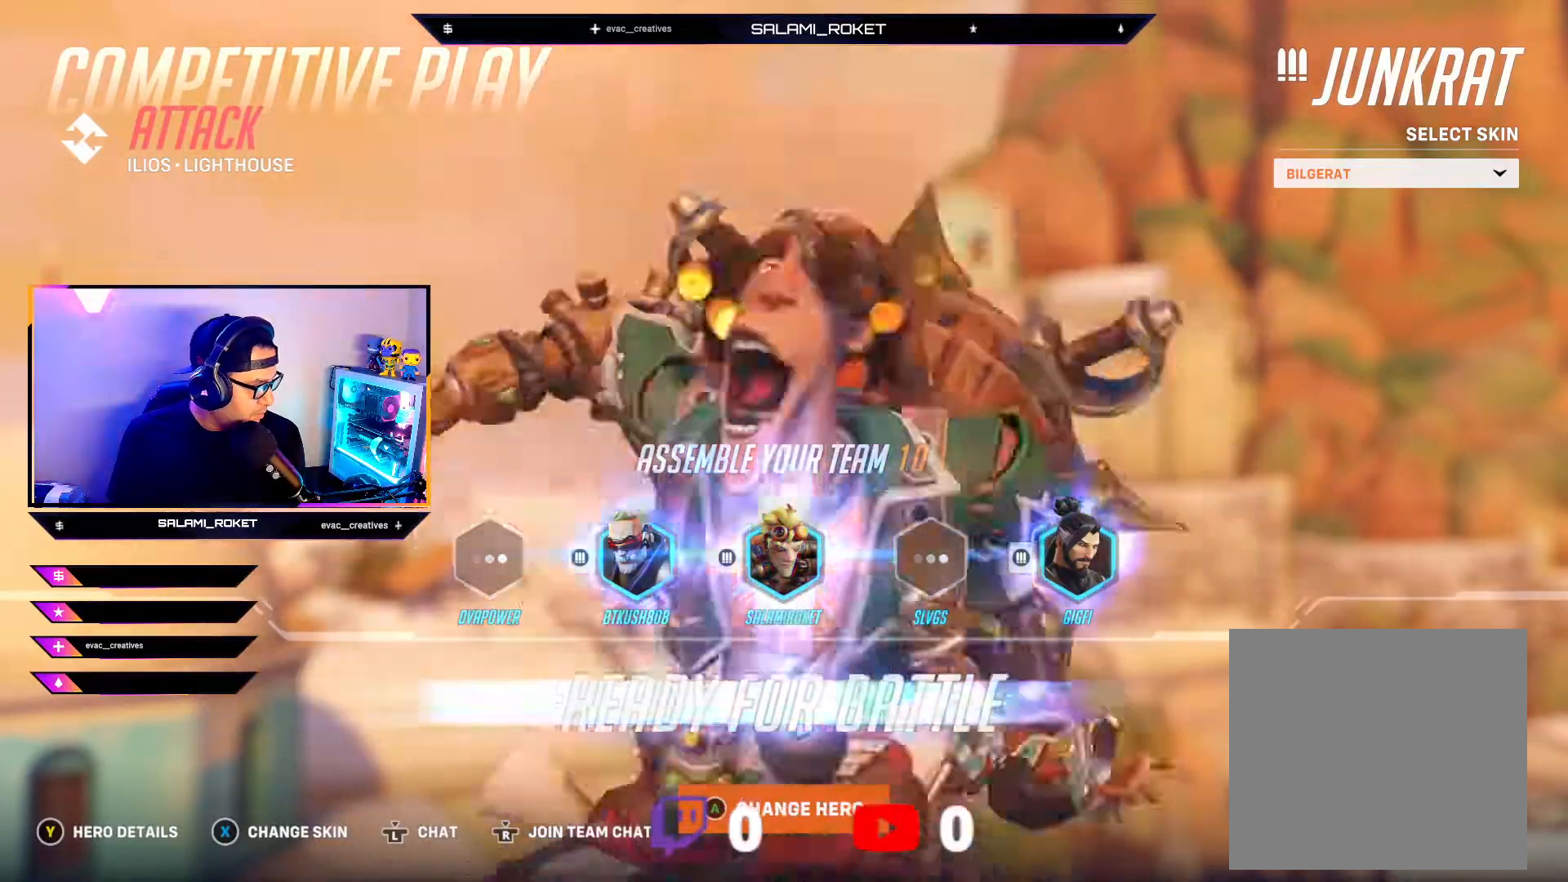
{"buttons": [], "left_stick": "center", "right_stick": "center", "events": [[250, "R3", "down"], [383, "R3", "up"]]}
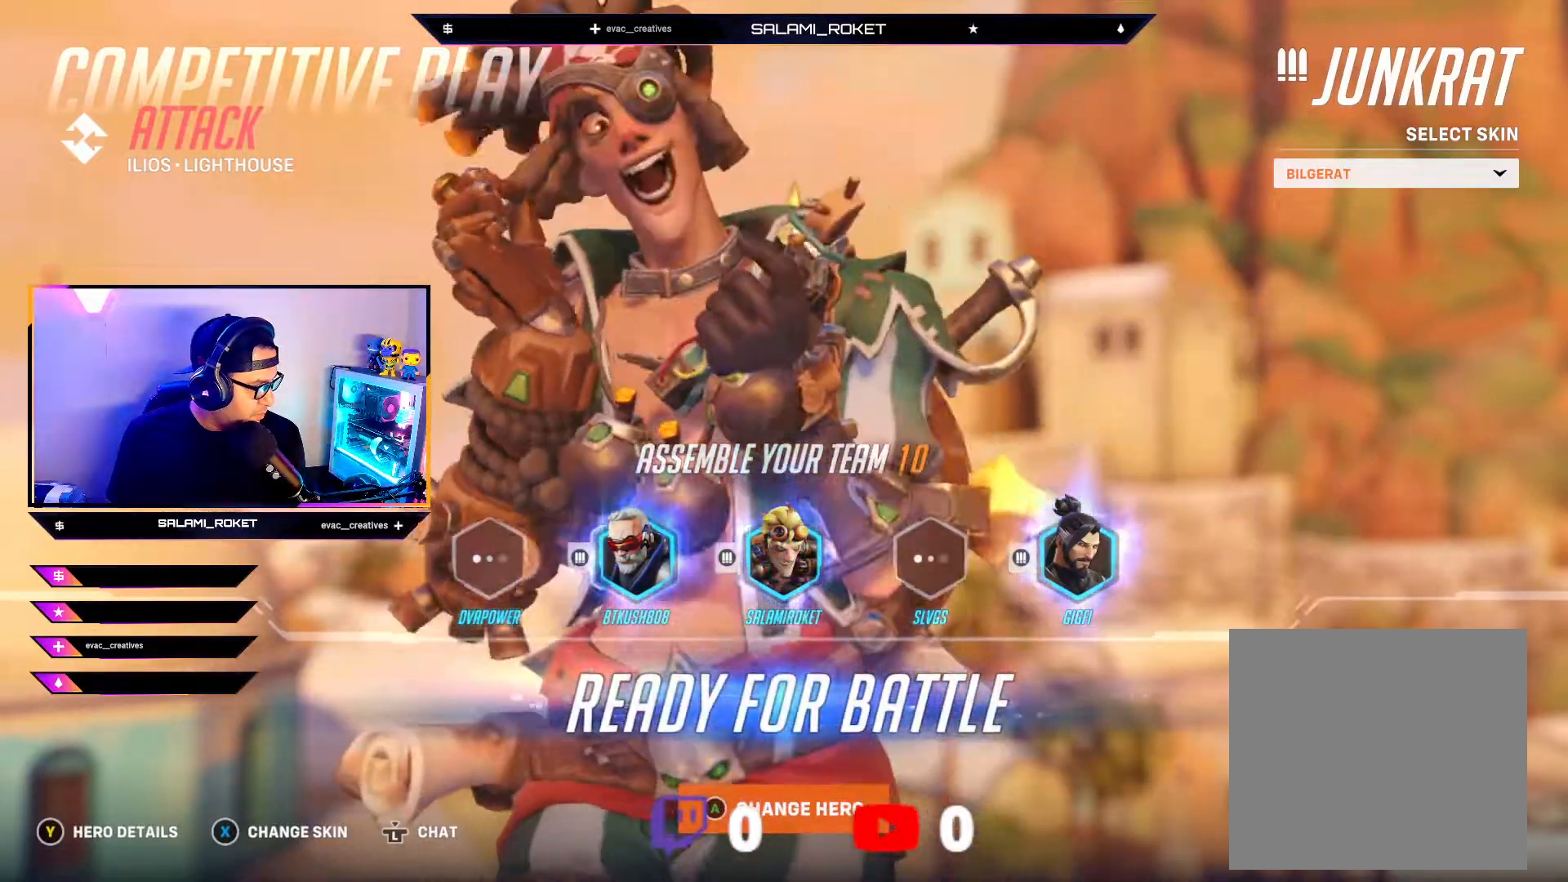
{"buttons": [], "left_stick": "center", "right_stick": "center", "events": []}
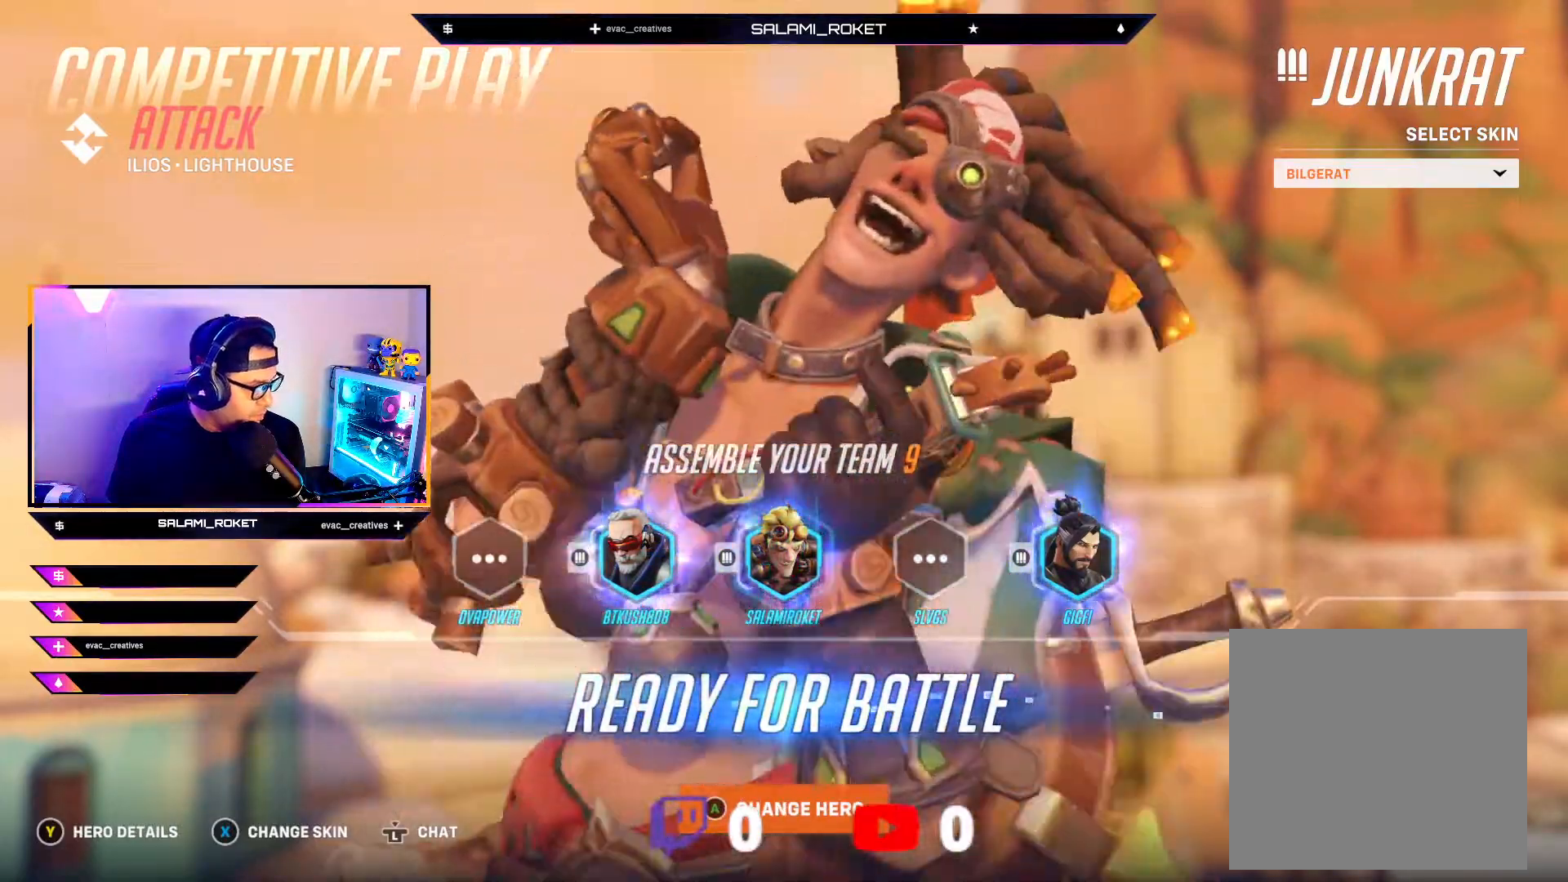
{"buttons": [], "left_stick": "center", "right_stick": "center", "events": []}
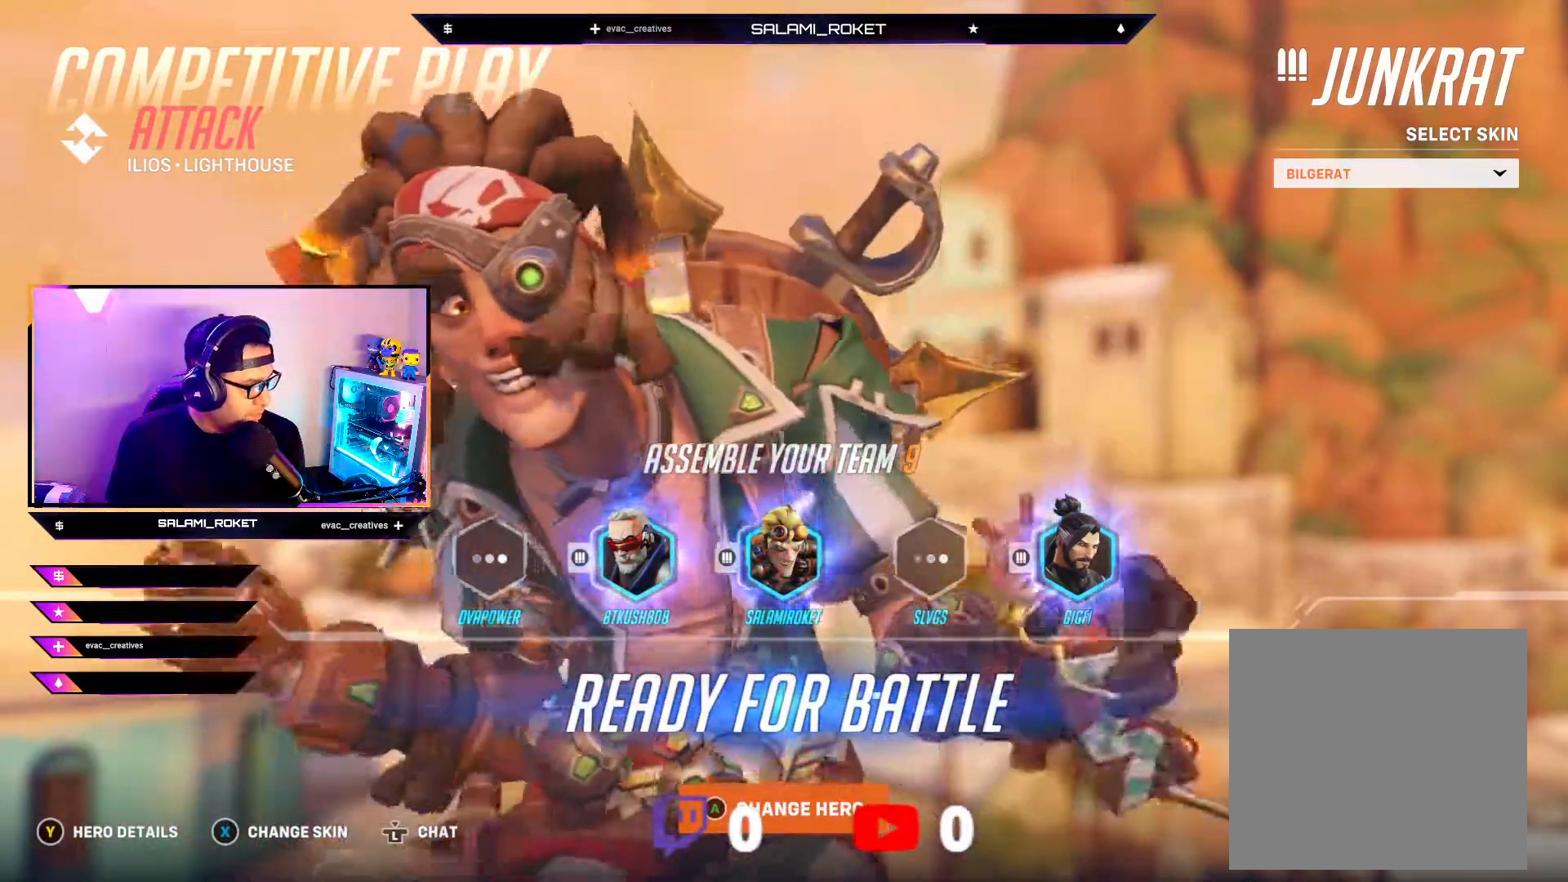
{"buttons": ["X"], "left_stick": "center", "right_stick": "center", "events": [[433, "X", "down"]]}
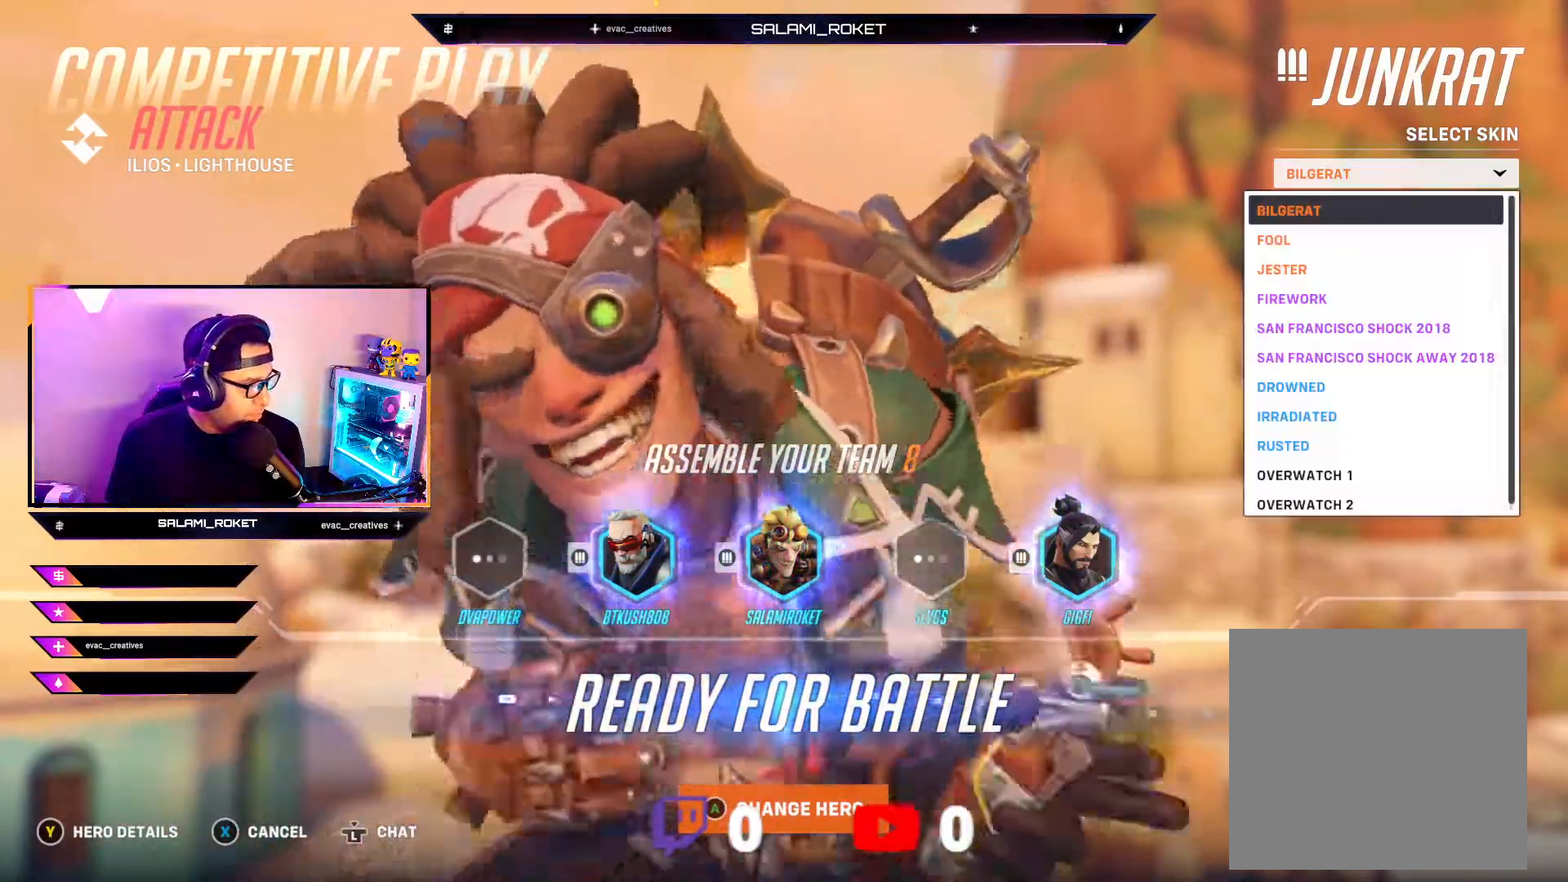
{"buttons": [], "left_stick": "center", "right_stick": "center", "events": [[50, "X", "up"]]}
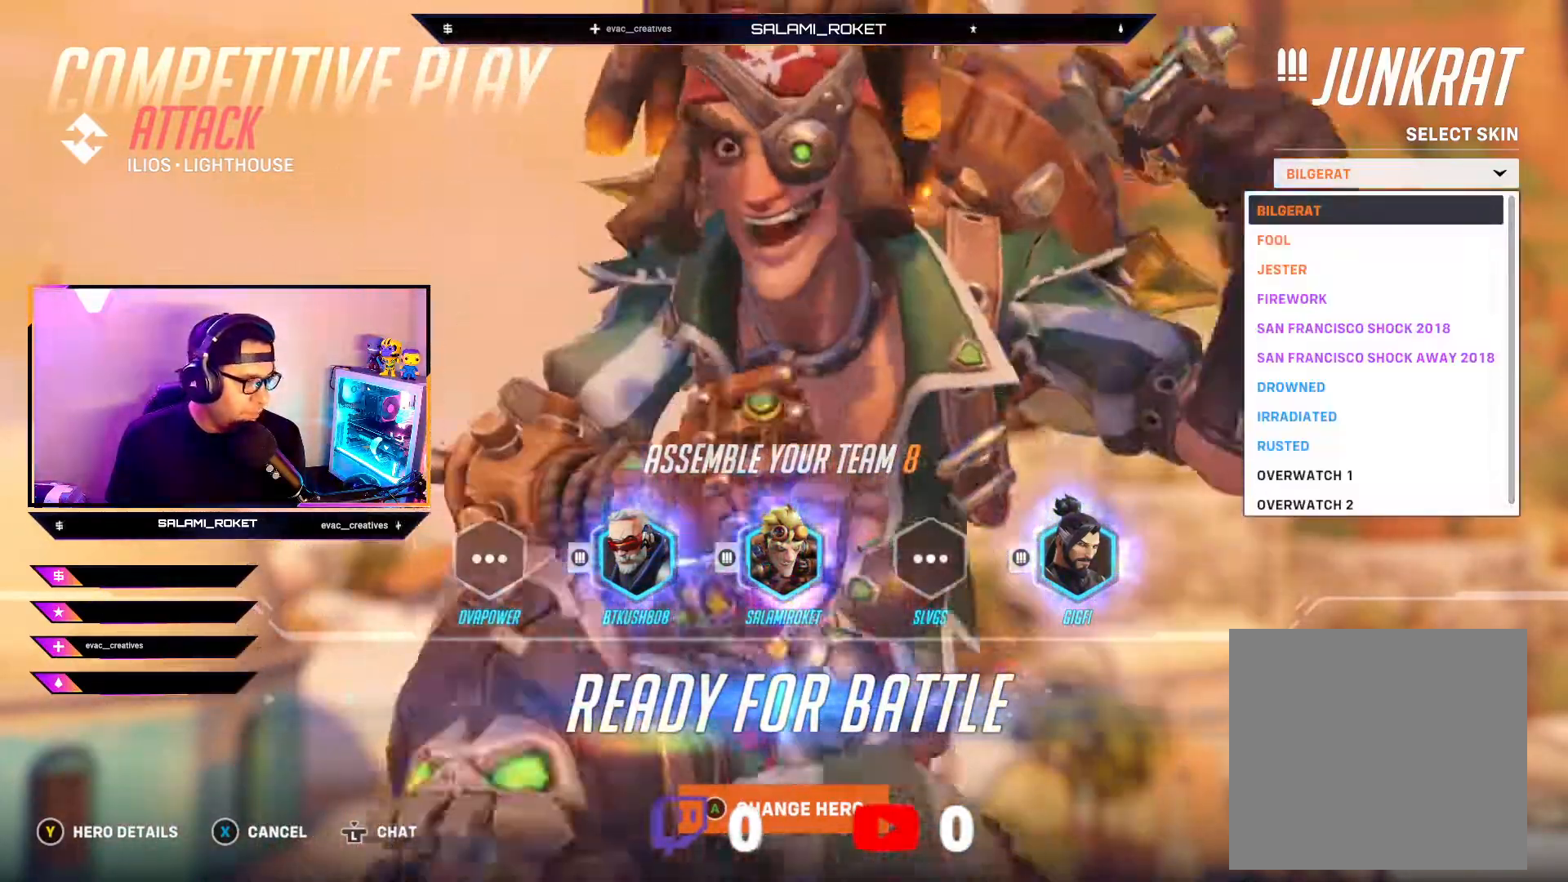
{"buttons": [], "left_stick": "center", "right_stick": "center", "events": [[367, "left_stick", "down"], [500, "left_stick", "center"]]}